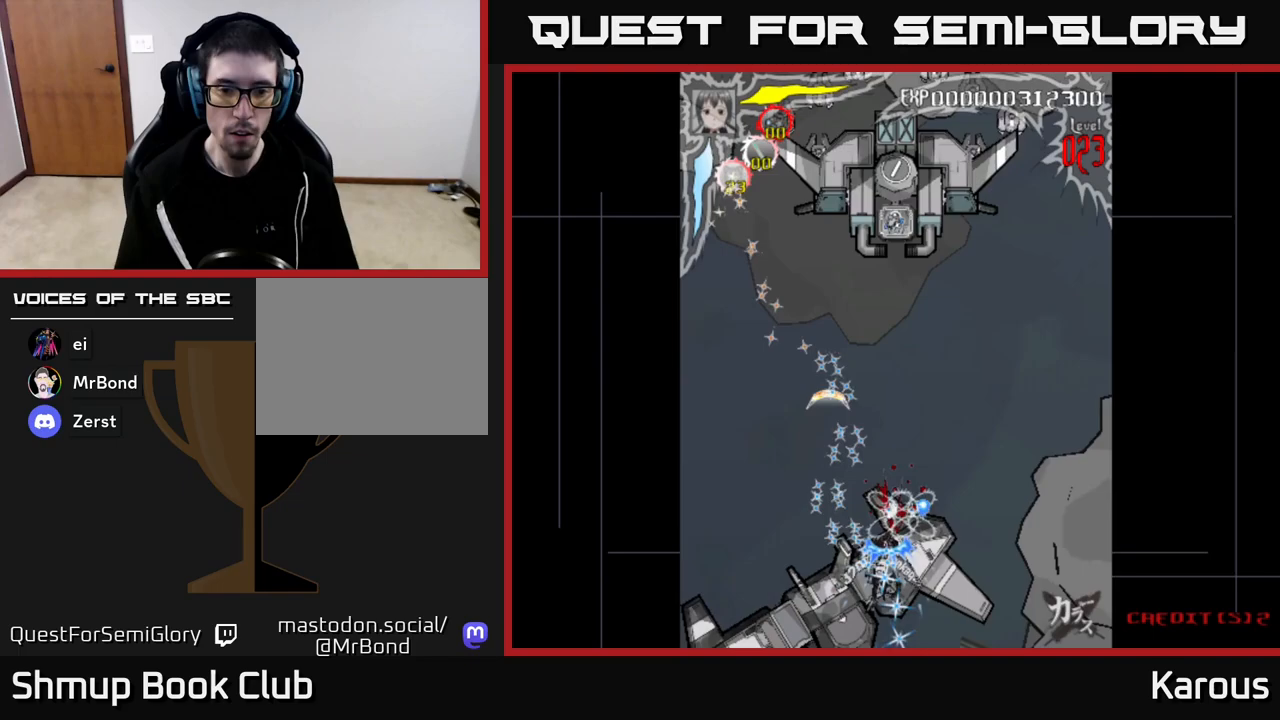
Gameplay with a controller (Xbox layout); each line is a JSON object with the inputs held at the frame after it. "events" lists button and stick changes between this image and that frame as [ms after this image, input, new state], when the widget could be followed in between.
{"buttons": ["A", "DPAD_UP"], "left_stick": "center", "right_stick": "center", "events": [[17, "DPAD_LEFT", "up"], [33, "DPAD_RIGHT", "down"], [167, "DPAD_UP", "down"], [200, "DPAD_RIGHT", "up"], [267, "DPAD_LEFT", "down"], [350, "DPAD_LEFT", "up"]]}
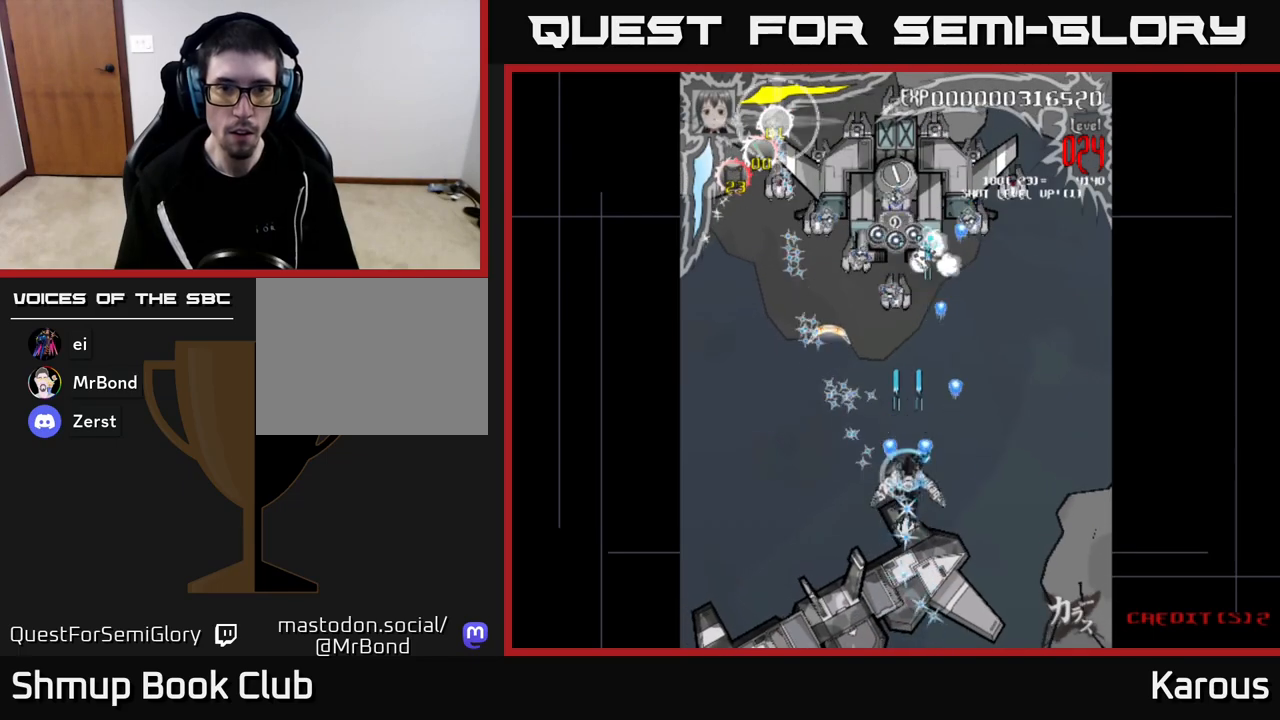
{"buttons": ["DPAD_UP", "DPAD_LEFT"], "left_stick": "center", "right_stick": "center", "events": [[67, "X", "down"], [117, "A", "up"], [200, "X", "up"], [433, "DPAD_LEFT", "down"]]}
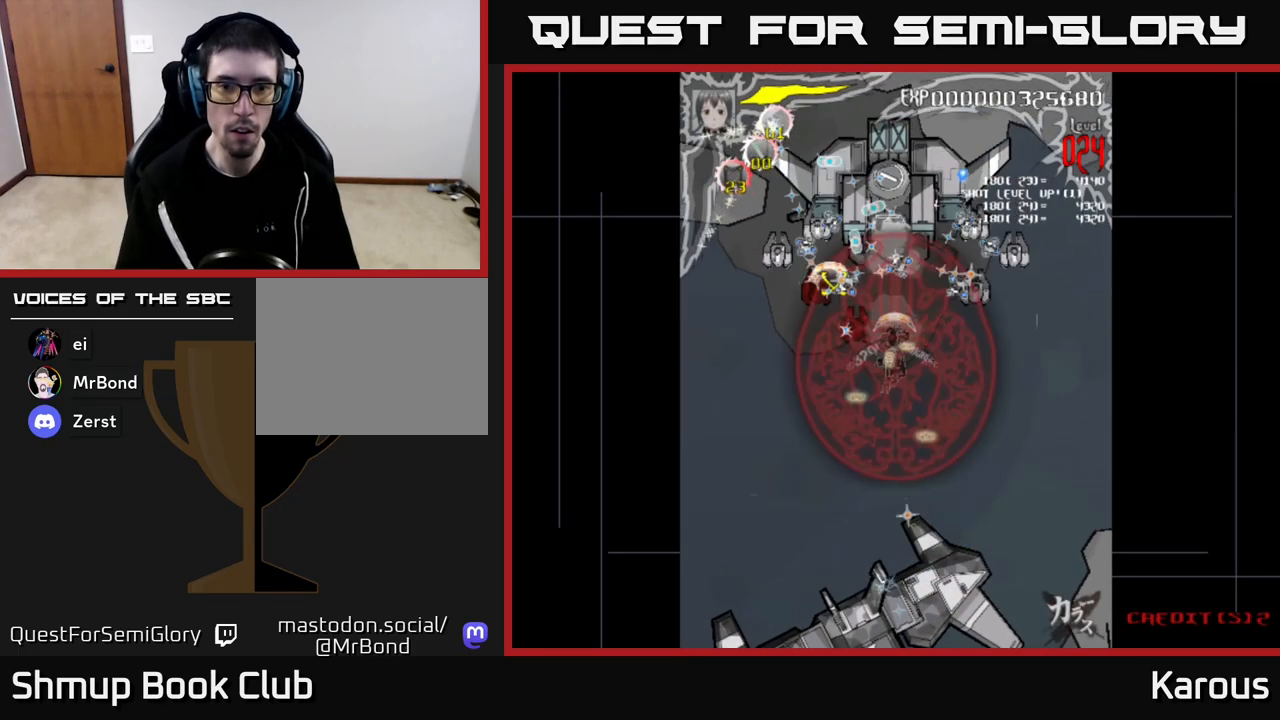
{"buttons": ["DPAD_RIGHT"], "left_stick": "center", "right_stick": "center", "events": [[50, "DPAD_UP", "up"], [367, "DPAD_UP", "down"], [450, "DPAD_LEFT", "up"], [483, "DPAD_RIGHT", "down"], [500, "DPAD_UP", "up"]]}
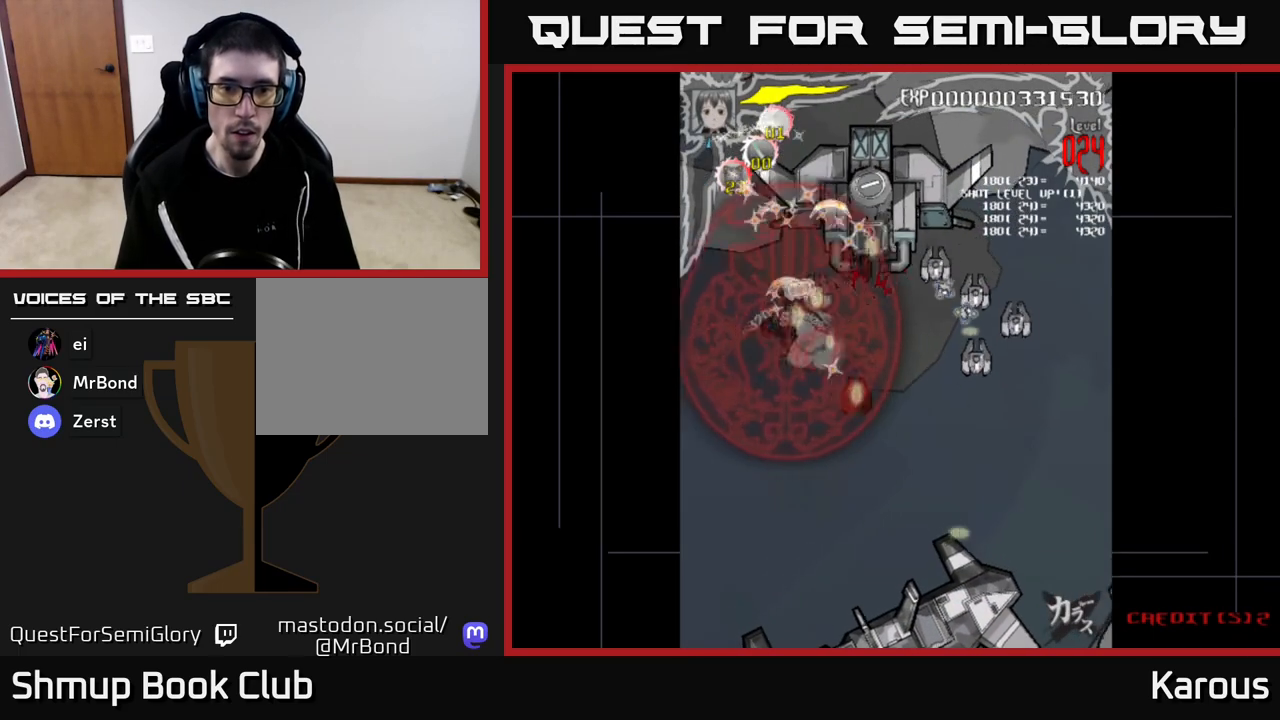
{"buttons": ["DPAD_RIGHT"], "left_stick": "center", "right_stick": "center", "events": [[50, "DPAD_DOWN", "down"], [250, "DPAD_DOWN", "up"]]}
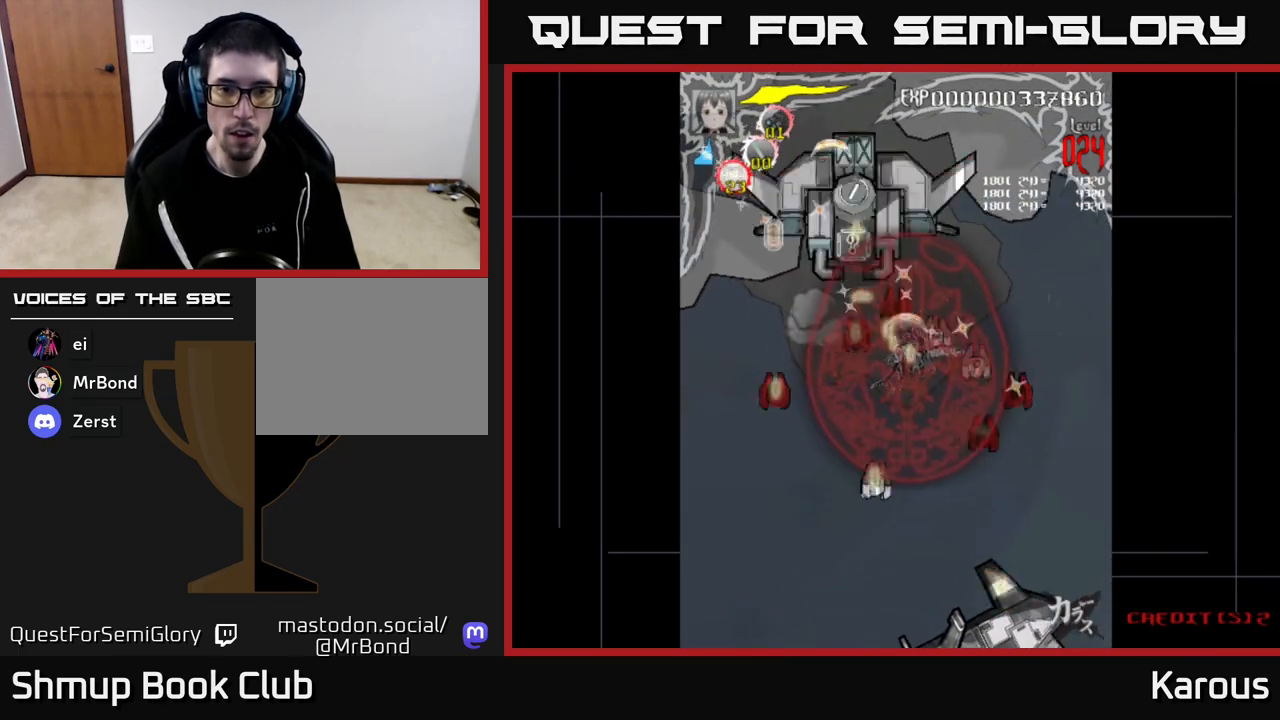
{"buttons": ["DPAD_DOWN", "DPAD_LEFT"], "left_stick": "center", "right_stick": "center", "events": [[17, "DPAD_DOWN", "down"], [450, "DPAD_RIGHT", "up"], [483, "DPAD_LEFT", "down"]]}
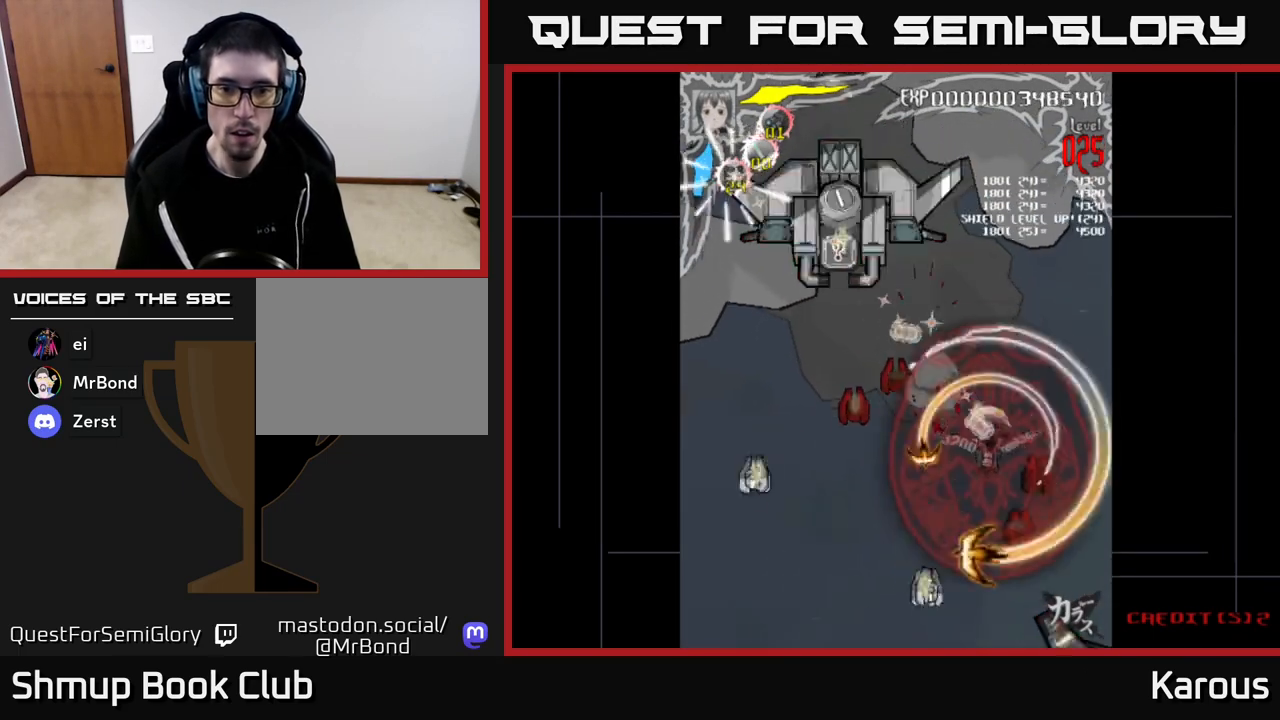
{"buttons": ["DPAD_UP", "DPAD_LEFT"], "left_stick": "center", "right_stick": "center", "events": [[17, "DPAD_DOWN", "up"], [417, "DPAD_UP", "down"]]}
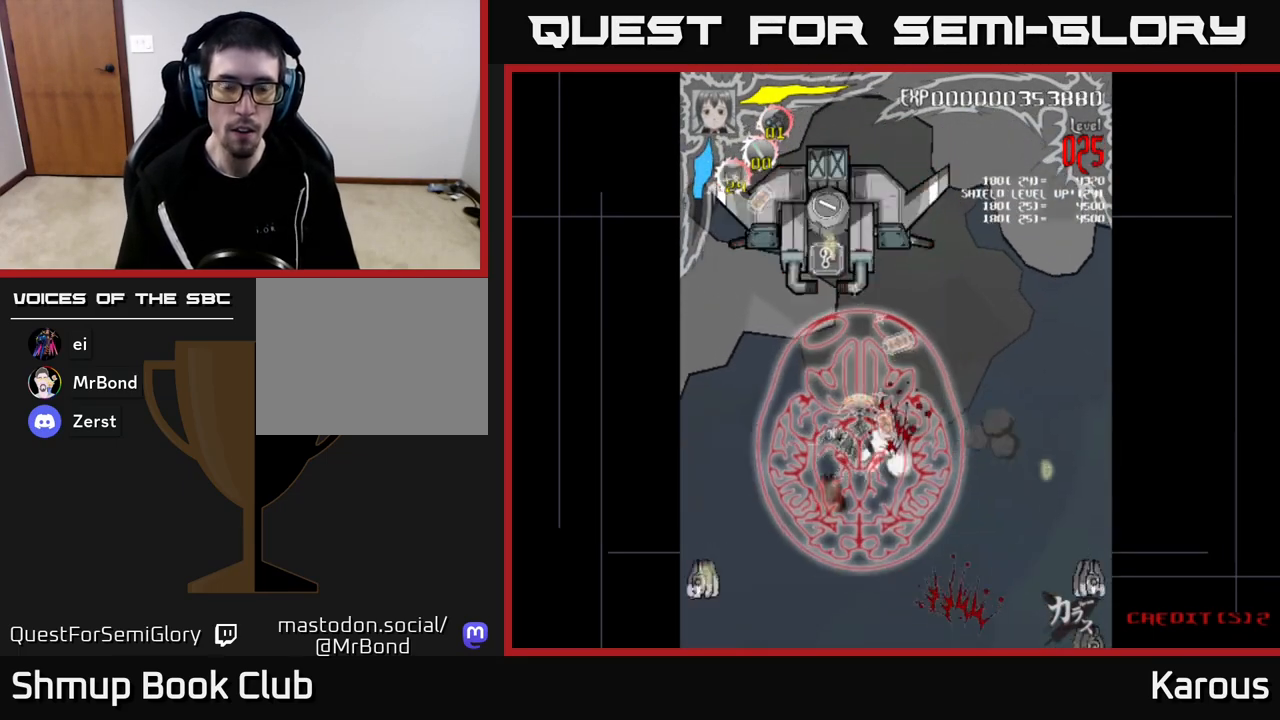
{"buttons": ["DPAD_UP"], "left_stick": "center", "right_stick": "center", "events": [[200, "DPAD_LEFT", "up"]]}
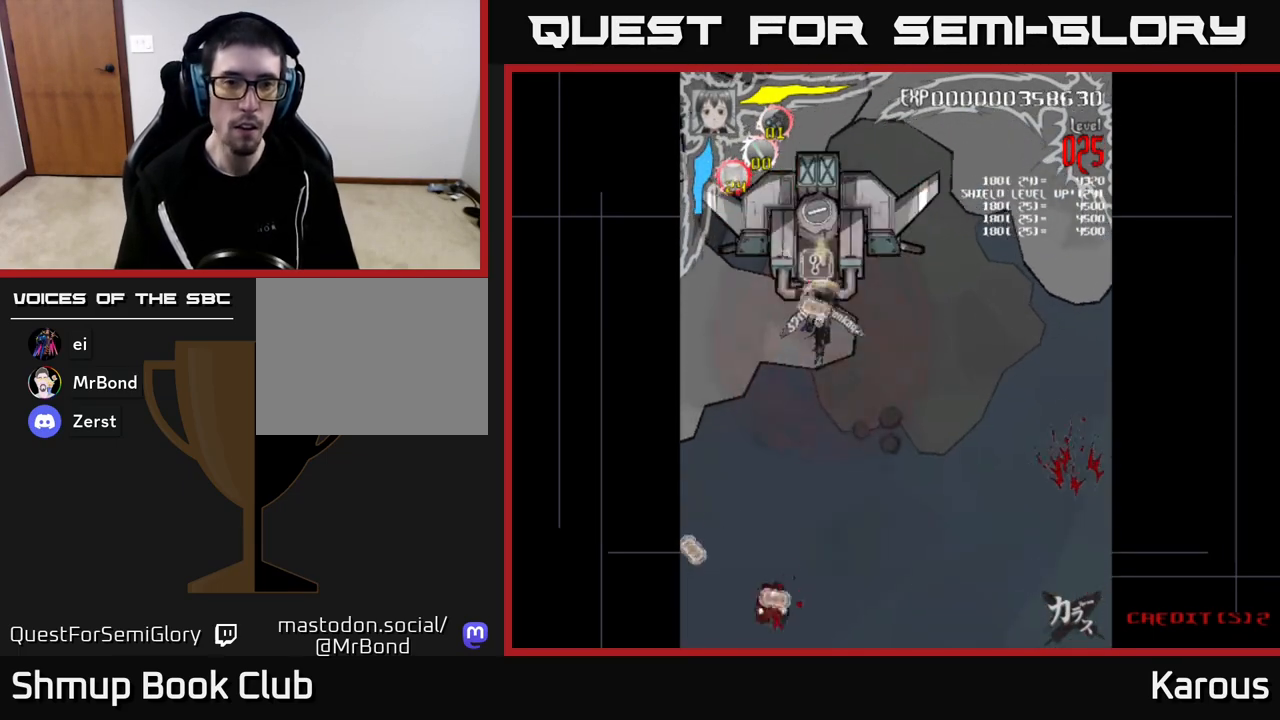
{"buttons": ["DPAD_UP", "DPAD_LEFT"], "left_stick": "center", "right_stick": "center", "events": [[483, "DPAD_LEFT", "down"]]}
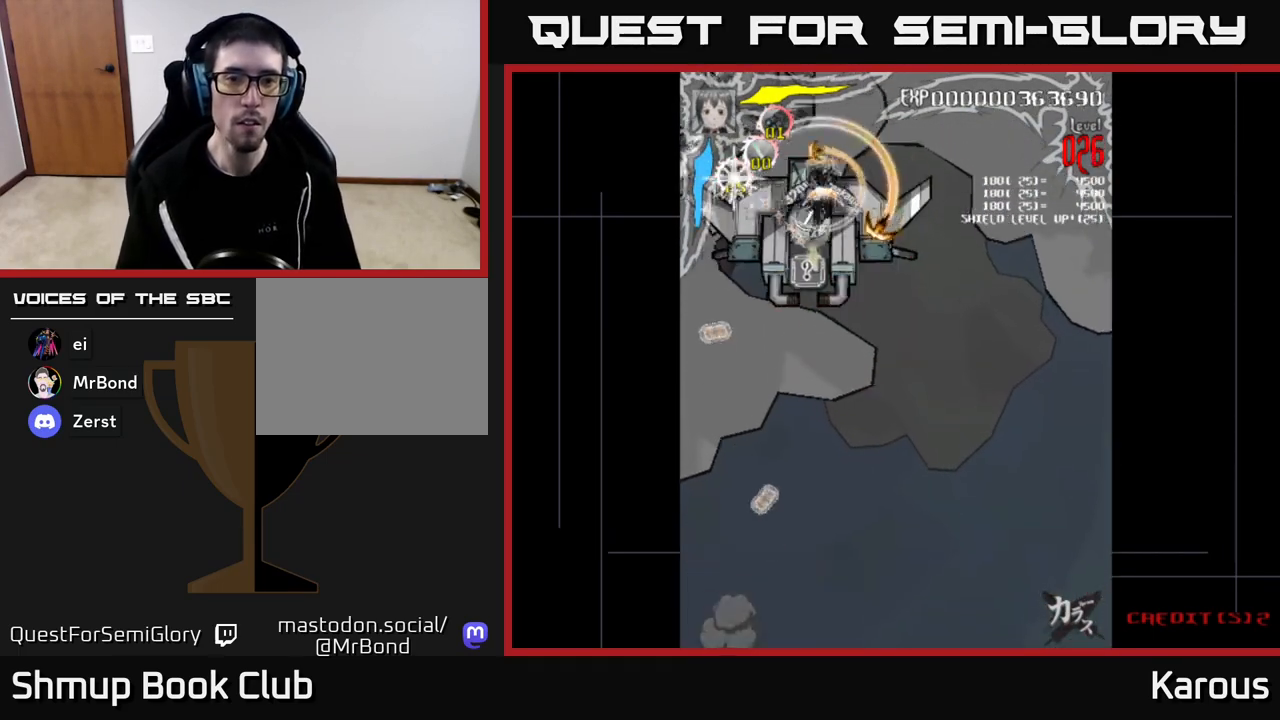
{"buttons": ["DPAD_DOWN"], "left_stick": "center", "right_stick": "center", "events": [[17, "DPAD_UP", "up"], [67, "DPAD_DOWN", "down"], [117, "DPAD_LEFT", "up"]]}
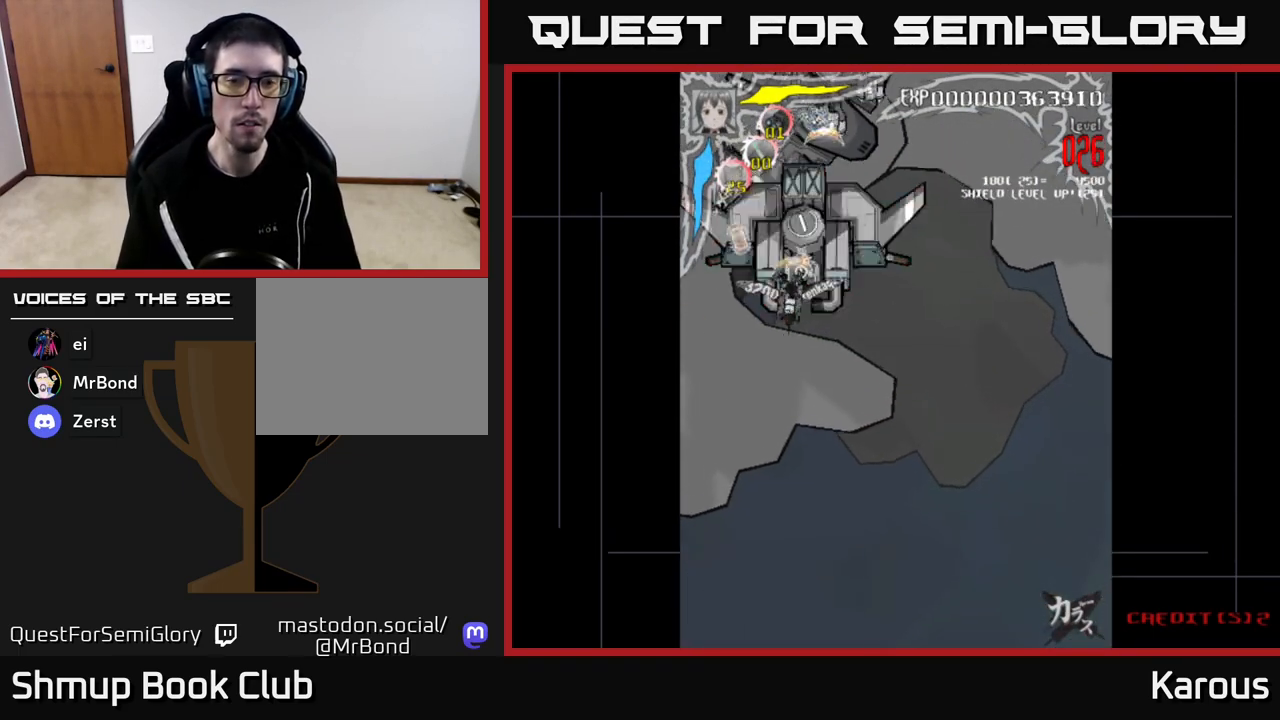
{"buttons": [], "left_stick": "center", "right_stick": "center", "events": [[17, "DPAD_DOWN", "up"], [50, "DPAD_UP", "down"], [467, "DPAD_UP", "up"]]}
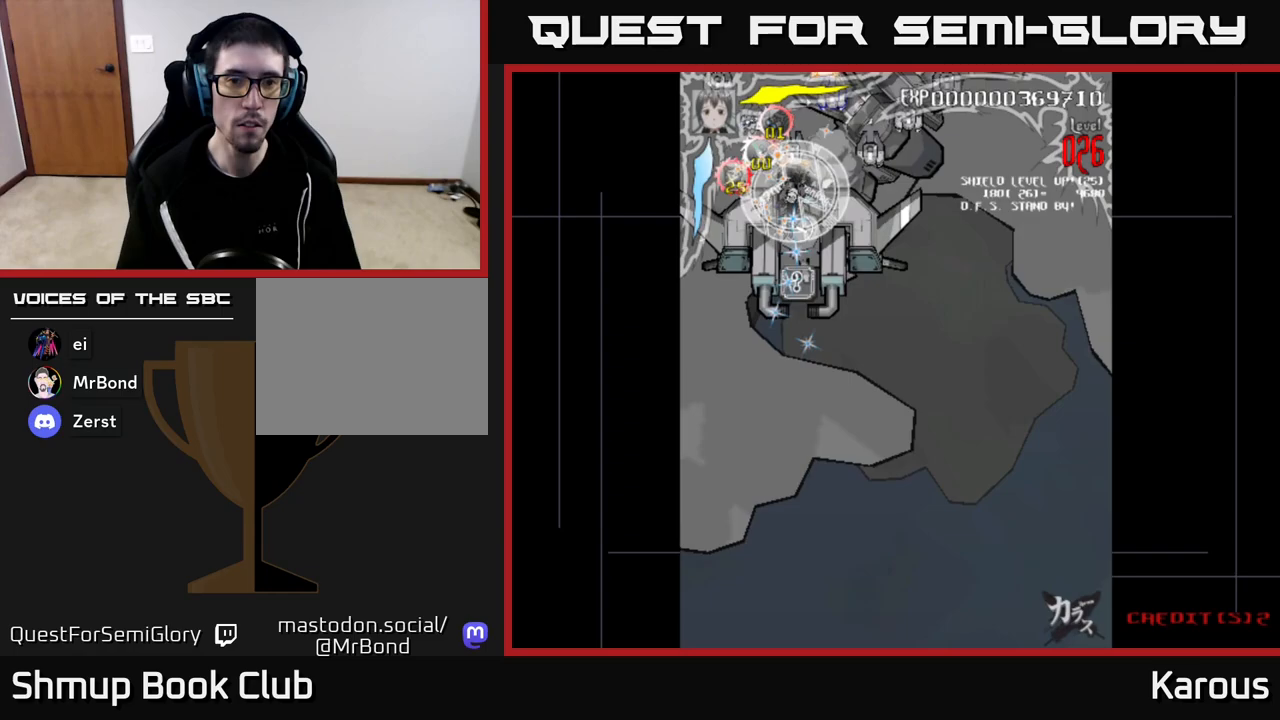
{"buttons": ["X", "DPAD_UP", "DPAD_LEFT"], "left_stick": "center", "right_stick": "center"}
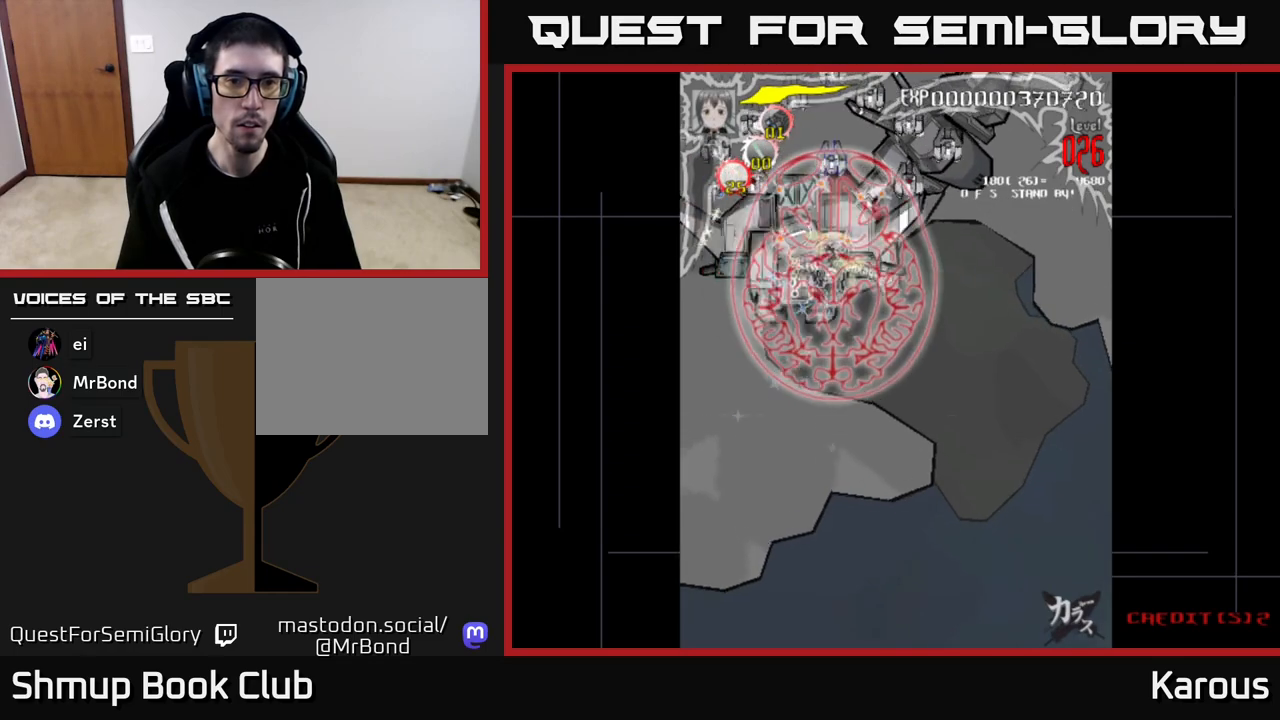
{"buttons": ["DPAD_UP"], "left_stick": "center", "right_stick": "center", "events": [[17, "X", "up"], [167, "DPAD_UP", "up"], [383, "DPAD_UP", "down"], [500, "DPAD_LEFT", "up"]]}
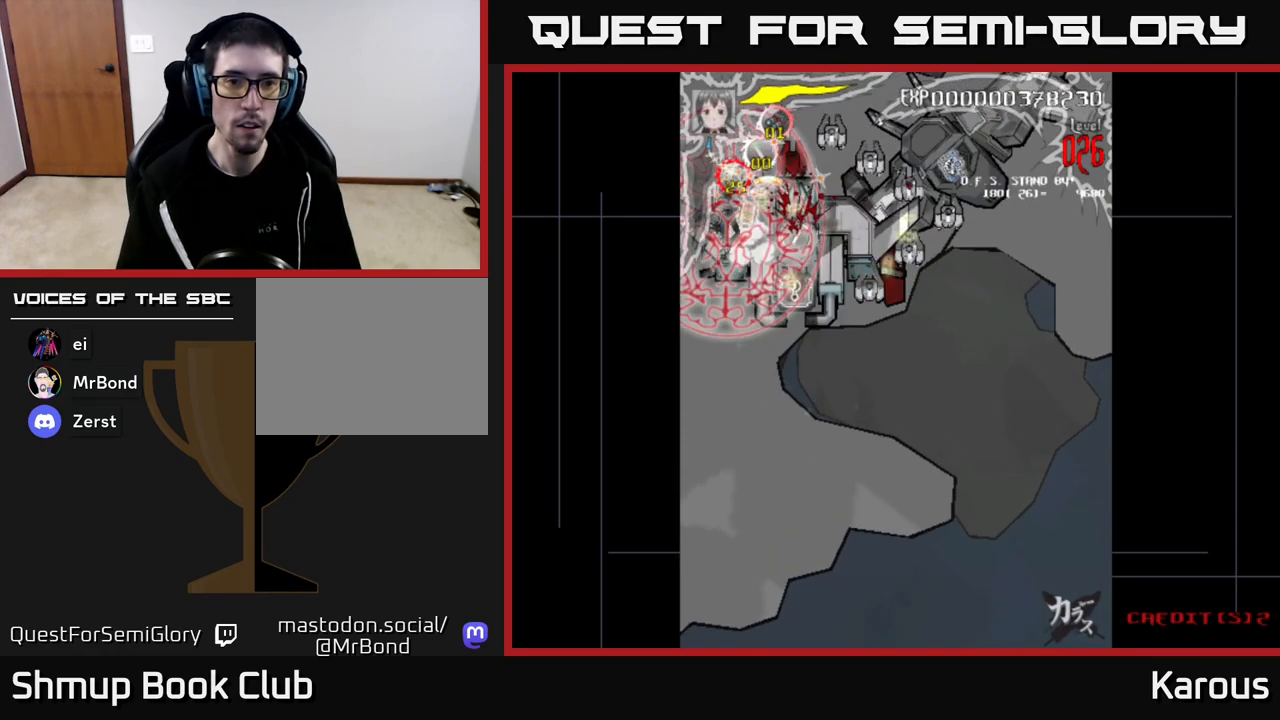
{"buttons": ["DPAD_DOWN", "DPAD_RIGHT"], "left_stick": "center", "right_stick": "center", "events": [[17, "DPAD_RIGHT", "down"], [67, "DPAD_UP", "up"], [117, "DPAD_DOWN", "down"], [167, "DPAD_DOWN", "up"], [267, "DPAD_DOWN", "down"]]}
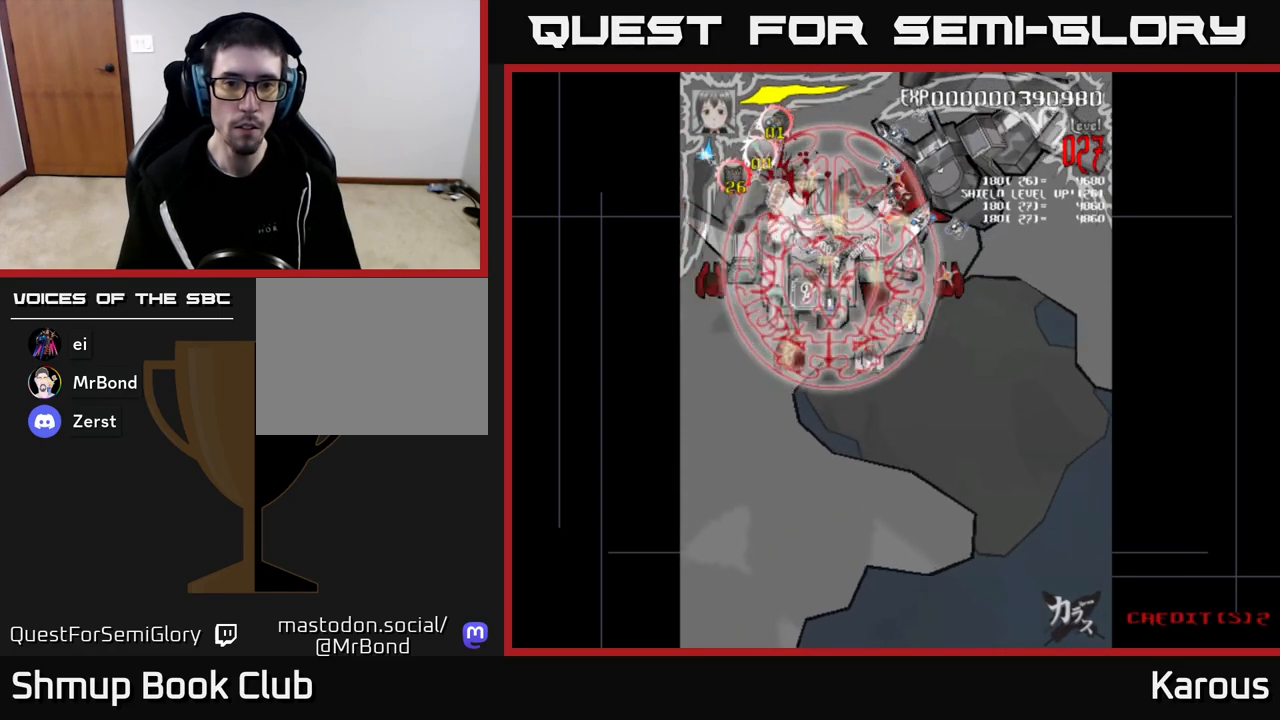
{"buttons": ["DPAD_DOWN", "DPAD_RIGHT"], "left_stick": "center", "right_stick": "center", "events": []}
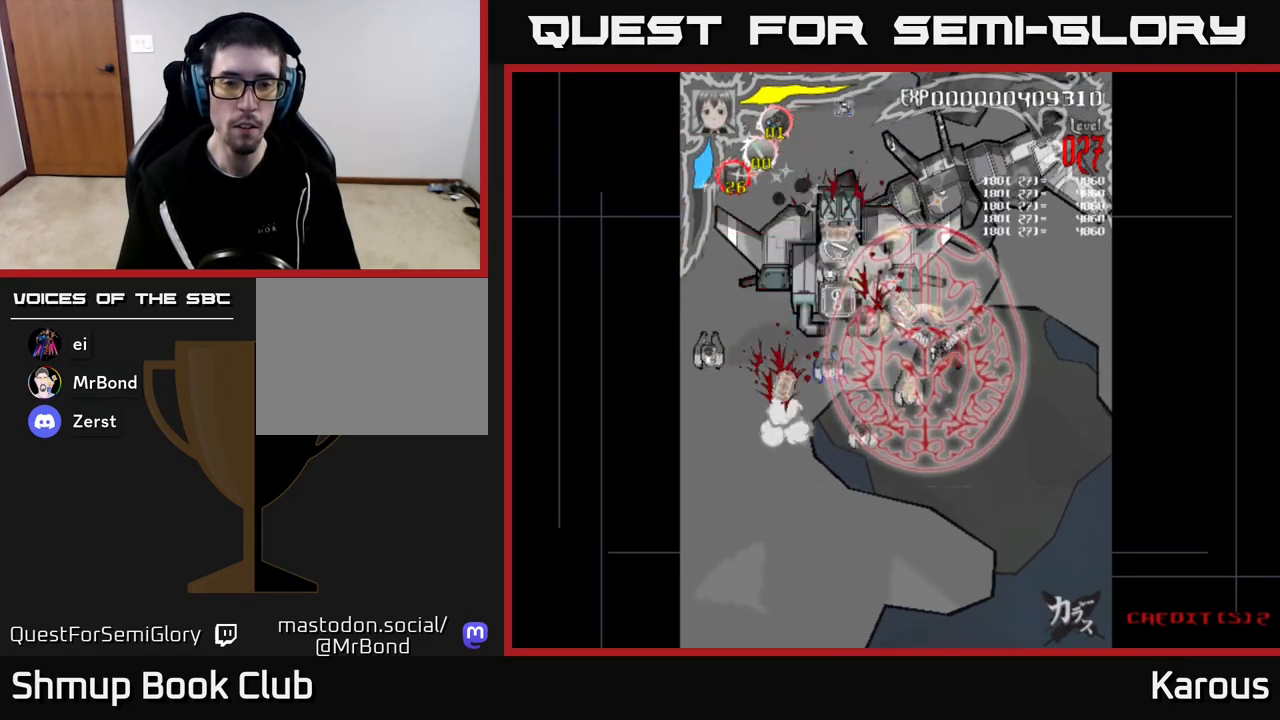
{"buttons": ["DPAD_UP"], "left_stick": "center", "right_stick": "center", "events": [[83, "DPAD_RIGHT", "up"], [150, "DPAD_LEFT", "down"], [233, "DPAD_DOWN", "up"], [300, "DPAD_UP", "down"], [467, "DPAD_LEFT", "up"]]}
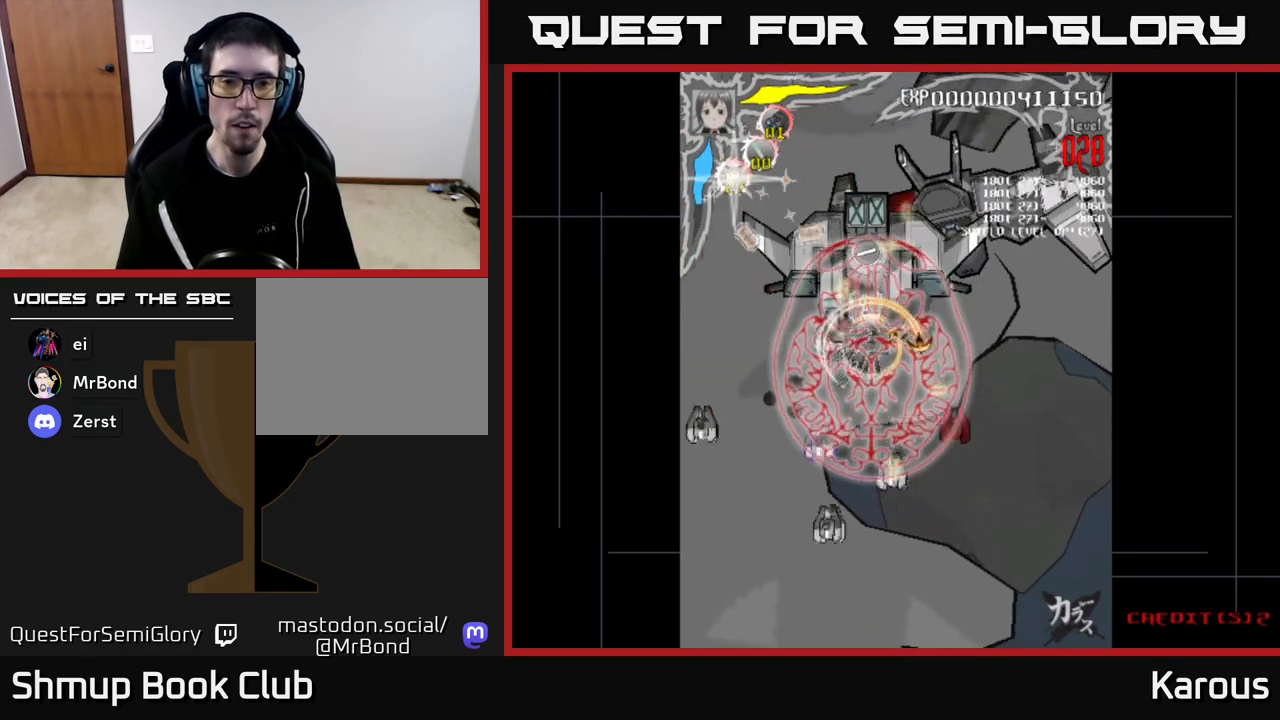
{"buttons": ["DPAD_UP", "DPAD_RIGHT"], "left_stick": "center", "right_stick": "center", "events": [[67, "DPAD_RIGHT", "down"]]}
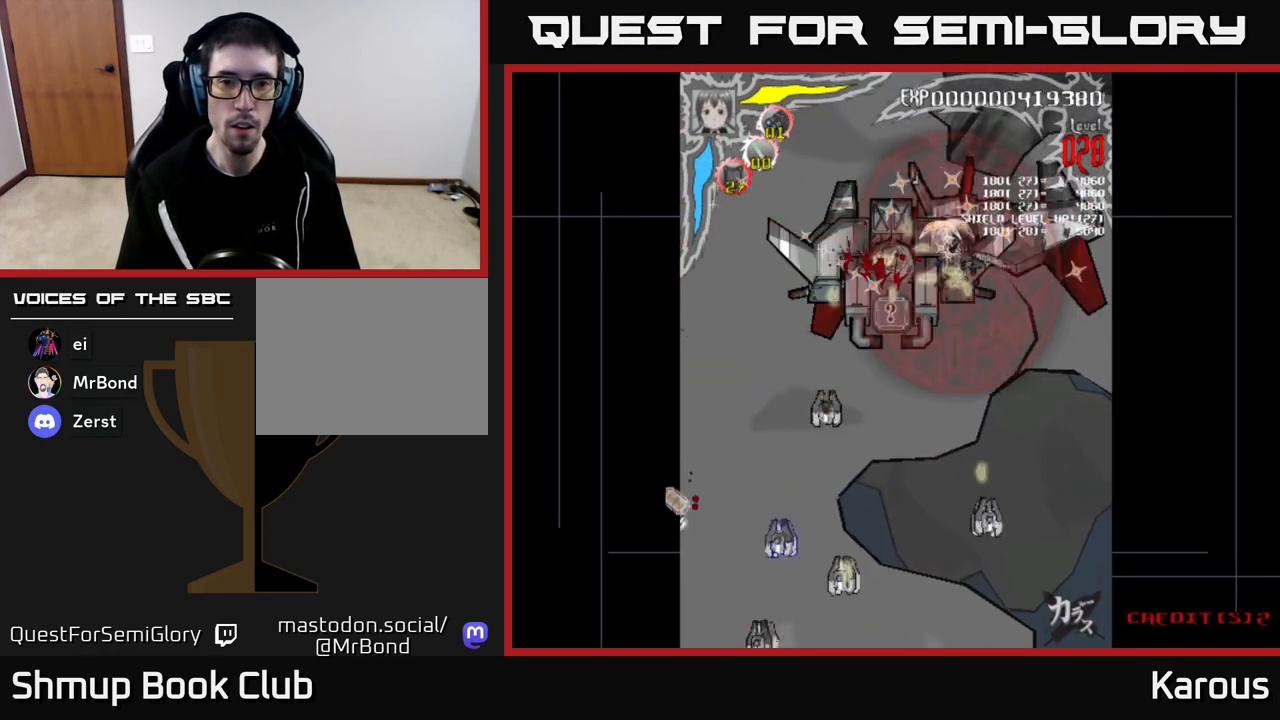
{"buttons": ["DPAD_LEFT"], "left_stick": "center", "right_stick": "center", "events": [[33, "DPAD_UP", "up"], [183, "DPAD_DOWN", "down"], [333, "DPAD_RIGHT", "up"], [350, "DPAD_DOWN", "up"], [367, "DPAD_LEFT", "down"]]}
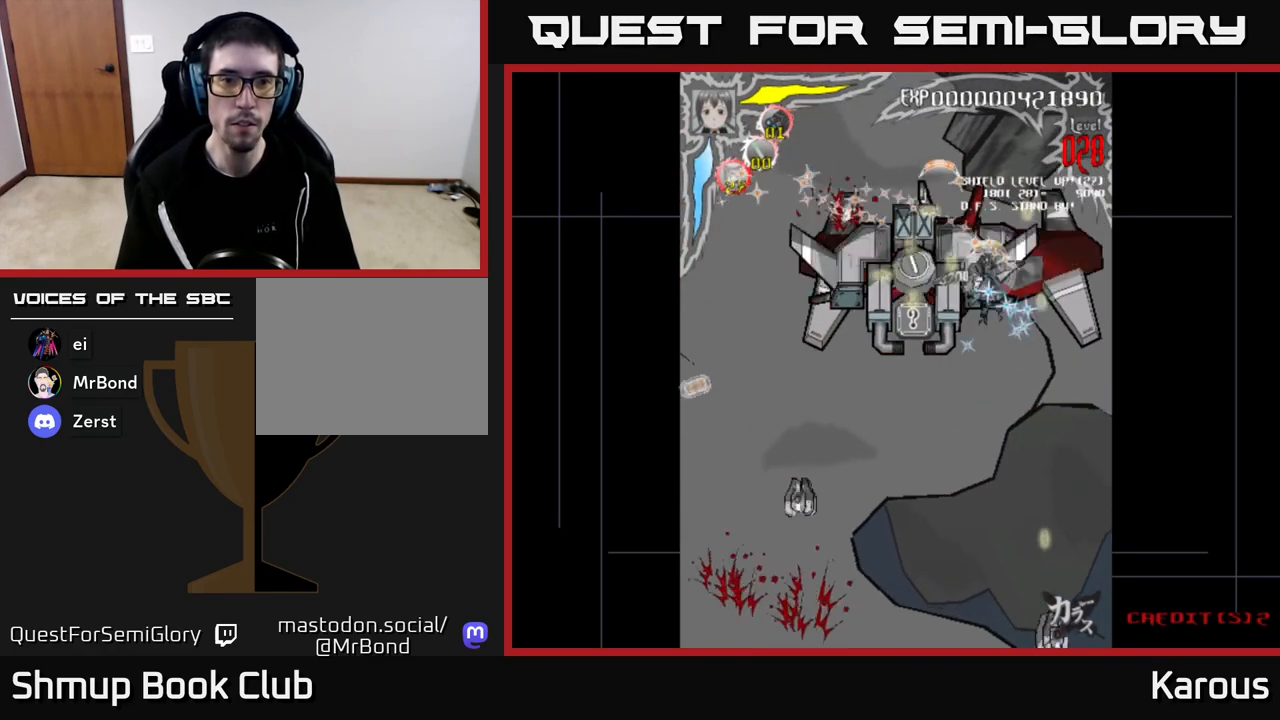
{"buttons": ["DPAD_RIGHT"], "left_stick": "center", "right_stick": "center", "events": [[333, "DPAD_DOWN", "down"], [333, "X", "down"], [383, "DPAD_LEFT", "up"], [433, "X", "up"], [450, "DPAD_RIGHT", "down"], [500, "DPAD_DOWN", "up"]]}
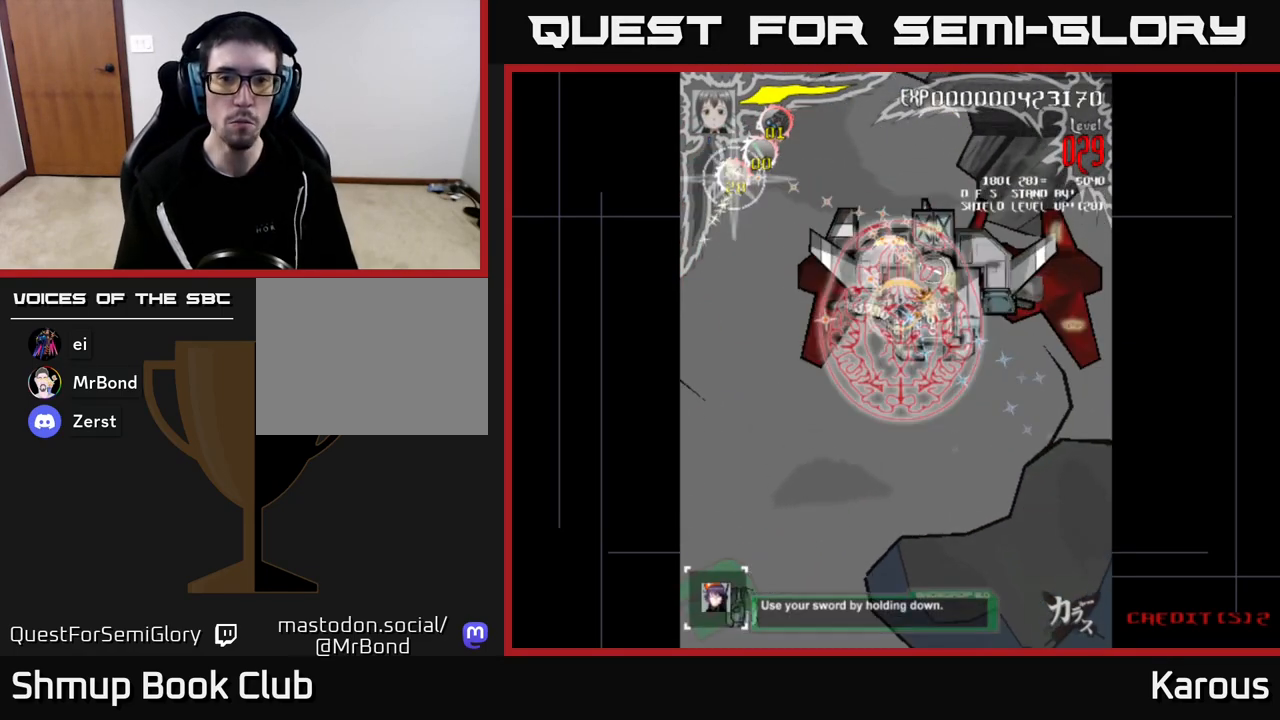
{"buttons": ["DPAD_RIGHT"], "left_stick": "center", "right_stick": "center", "events": [[33, "X", "down"], [117, "X", "up"]]}
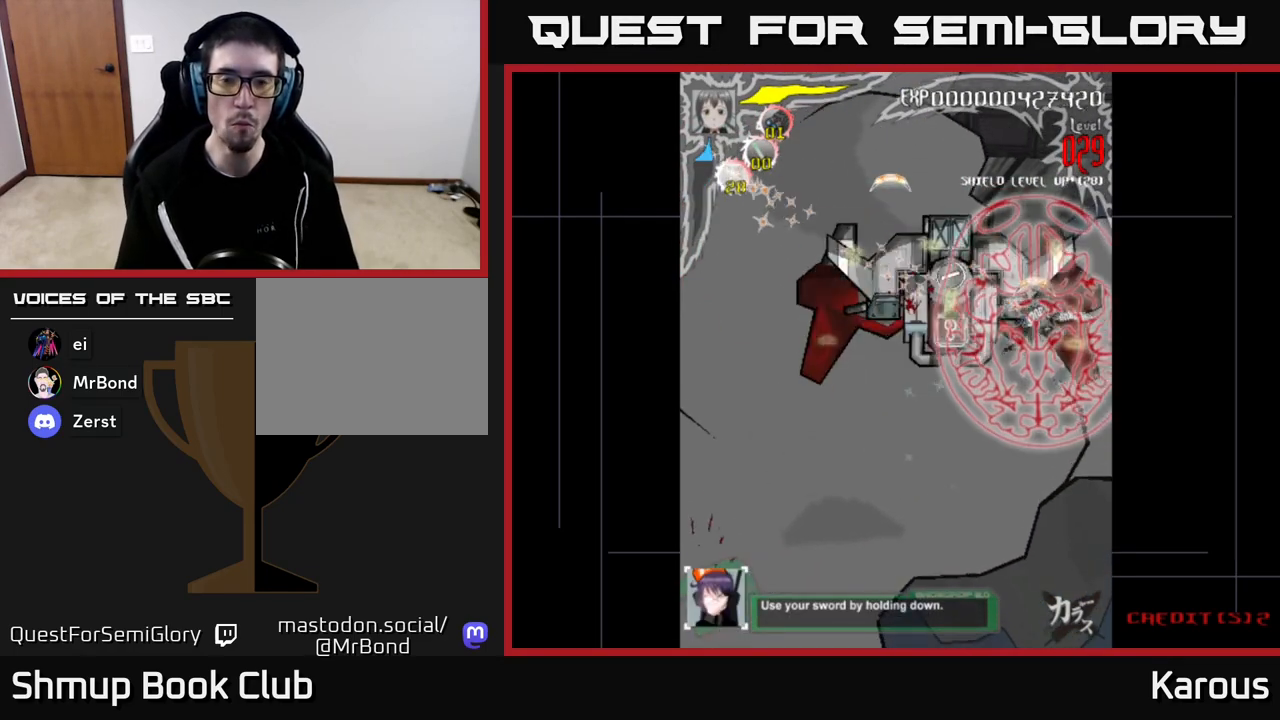
{"buttons": ["DPAD_LEFT"], "left_stick": "center", "right_stick": "center", "events": [[17, "DPAD_RIGHT", "up"], [50, "DPAD_LEFT", "down"]]}
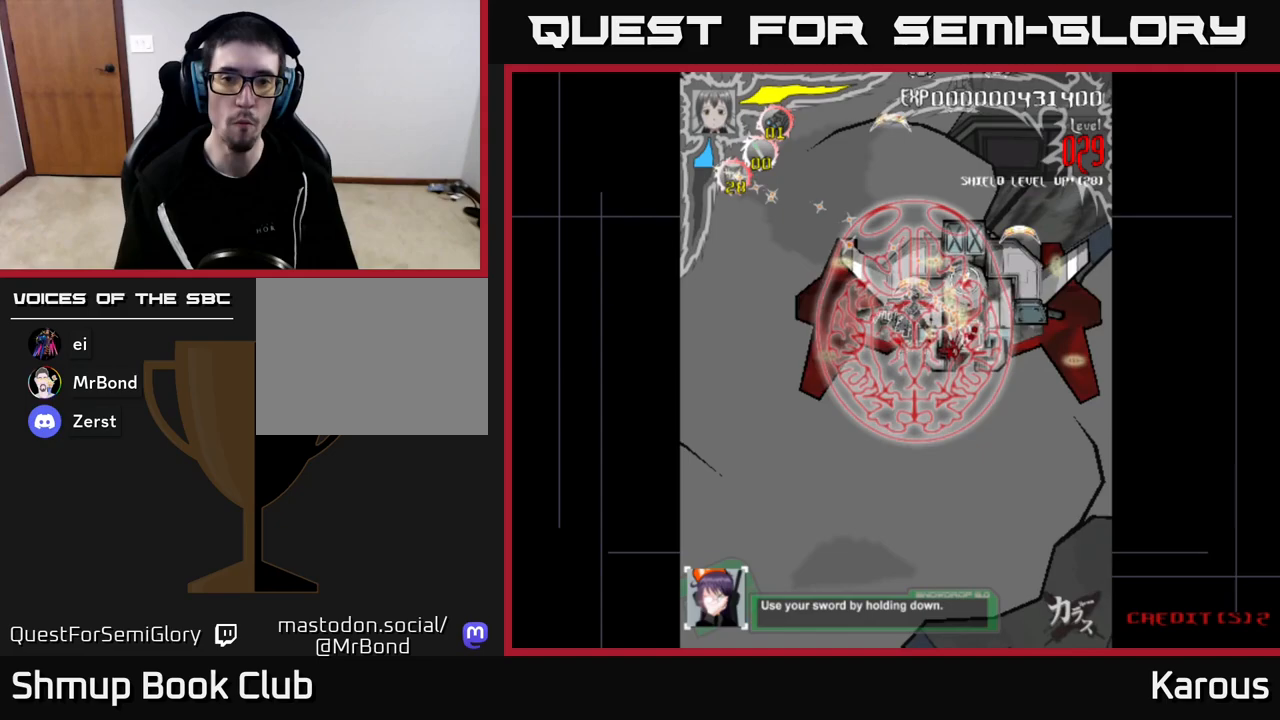
{"buttons": ["DPAD_RIGHT"], "left_stick": "center", "right_stick": "center", "events": [[233, "DPAD_DOWN", "down"], [250, "DPAD_LEFT", "up"], [300, "DPAD_RIGHT", "down"], [350, "DPAD_DOWN", "up"]]}
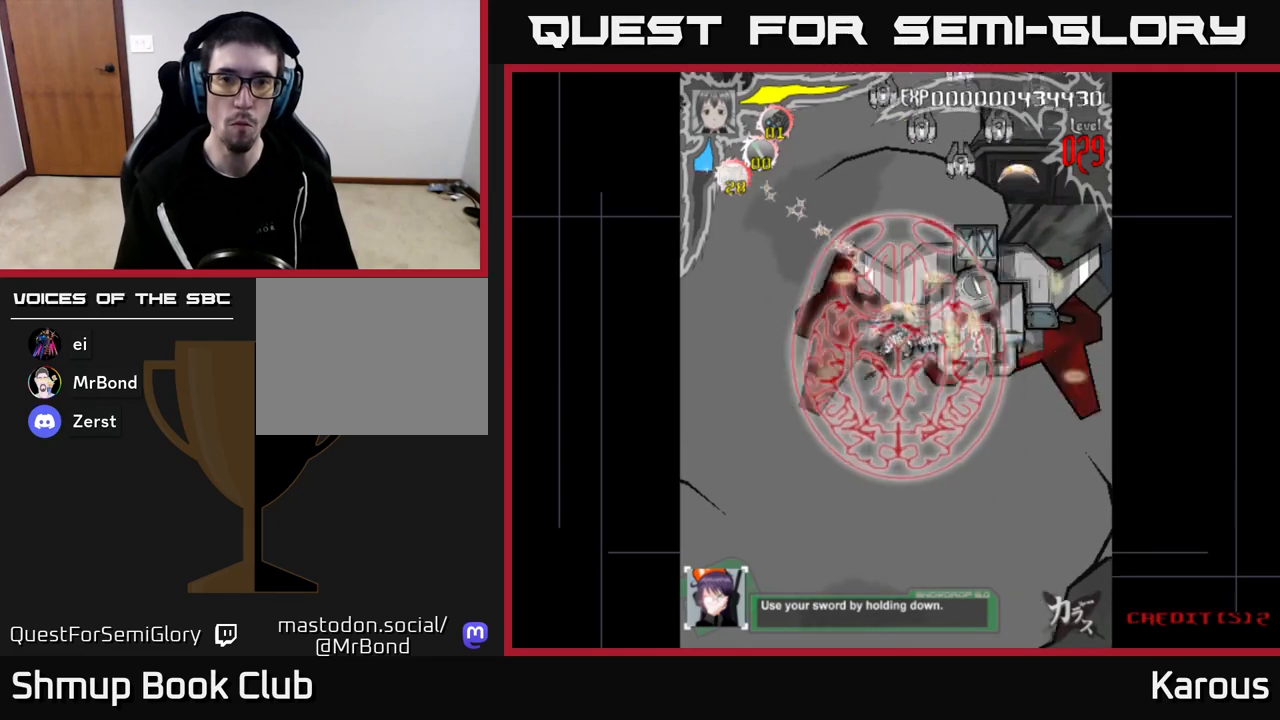
{"buttons": ["DPAD_UP", "DPAD_LEFT"], "left_stick": "center", "right_stick": "center", "events": [[100, "DPAD_UP", "down"], [200, "DPAD_UP", "up"], [417, "DPAD_RIGHT", "up"], [417, "DPAD_UP", "down"], [450, "DPAD_LEFT", "down"]]}
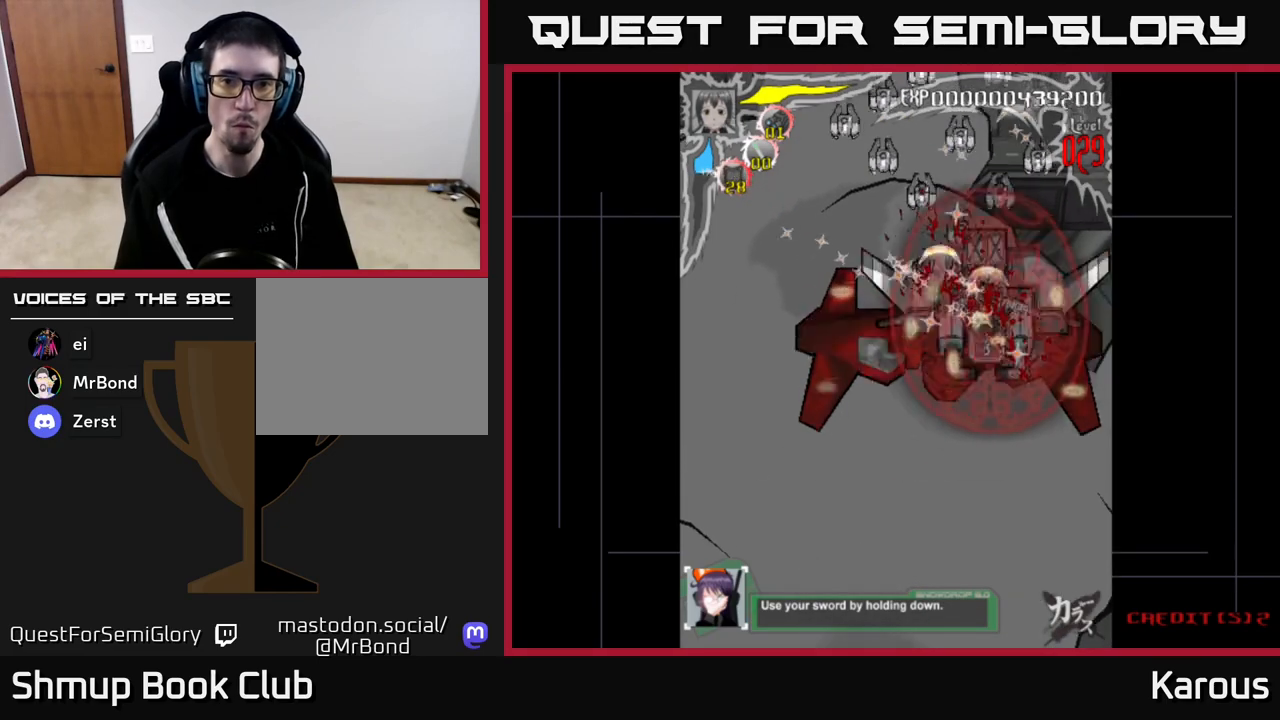
{"buttons": ["DPAD_LEFT"], "left_stick": "center", "right_stick": "center", "events": [[467, "DPAD_UP", "up"]]}
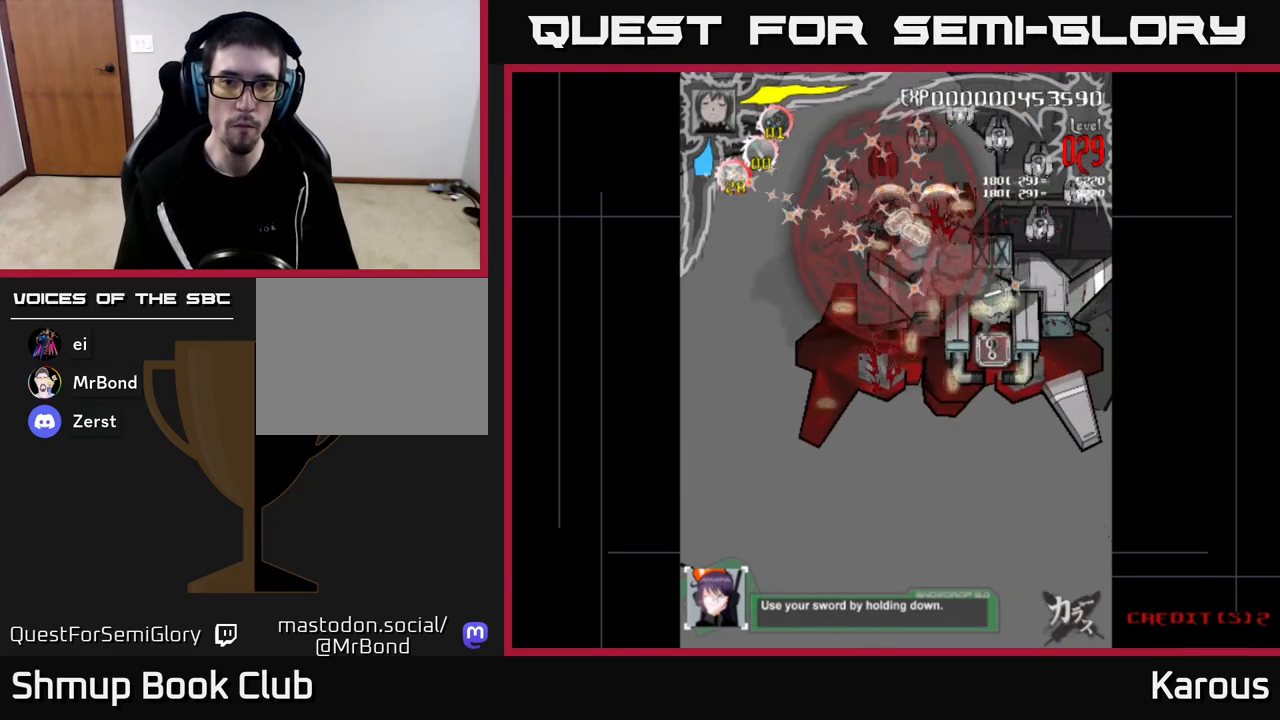
{"buttons": ["DPAD_DOWN", "DPAD_RIGHT"], "left_stick": "center", "right_stick": "center", "events": [[100, "DPAD_DOWN", "down"], [150, "DPAD_LEFT", "up"], [200, "DPAD_RIGHT", "down"], [233, "DPAD_DOWN", "up"], [500, "DPAD_DOWN", "down"]]}
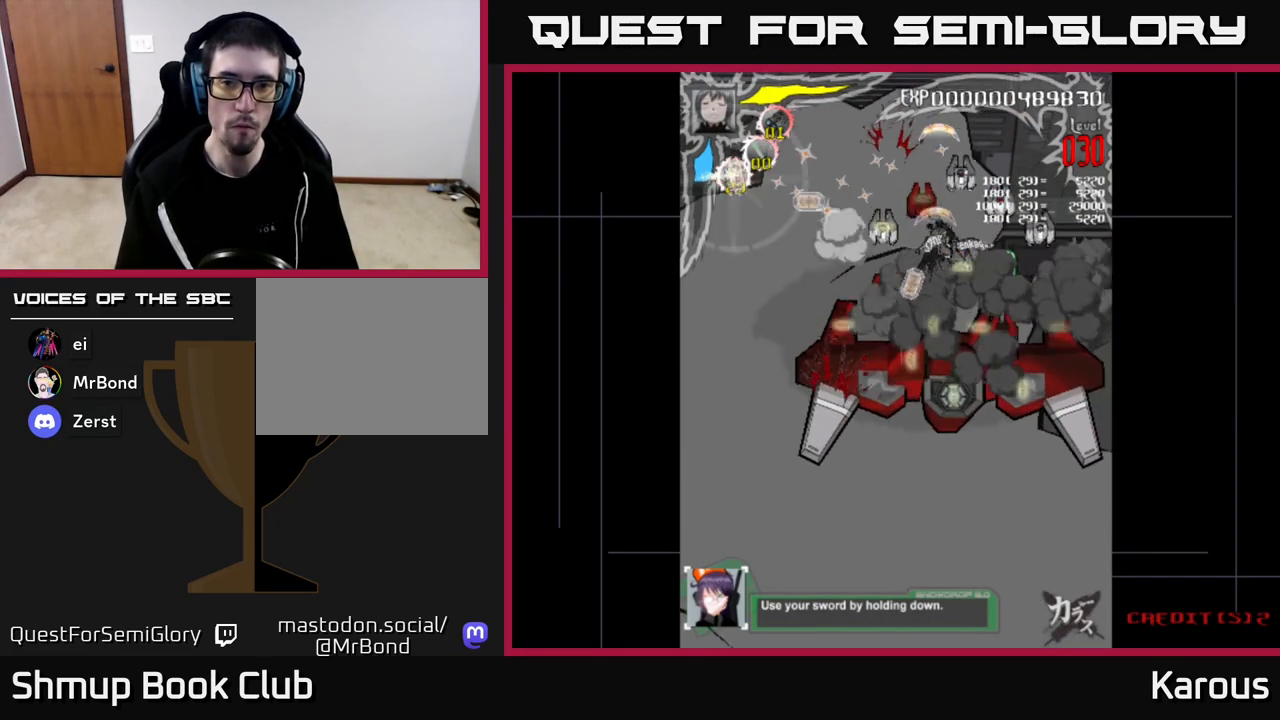
{"buttons": ["DPAD_DOWN", "DPAD_RIGHT"], "left_stick": "center", "right_stick": "center", "events": [[100, "X", "down"], [283, "X", "up"], [400, "X", "down"], [500, "X", "up"]]}
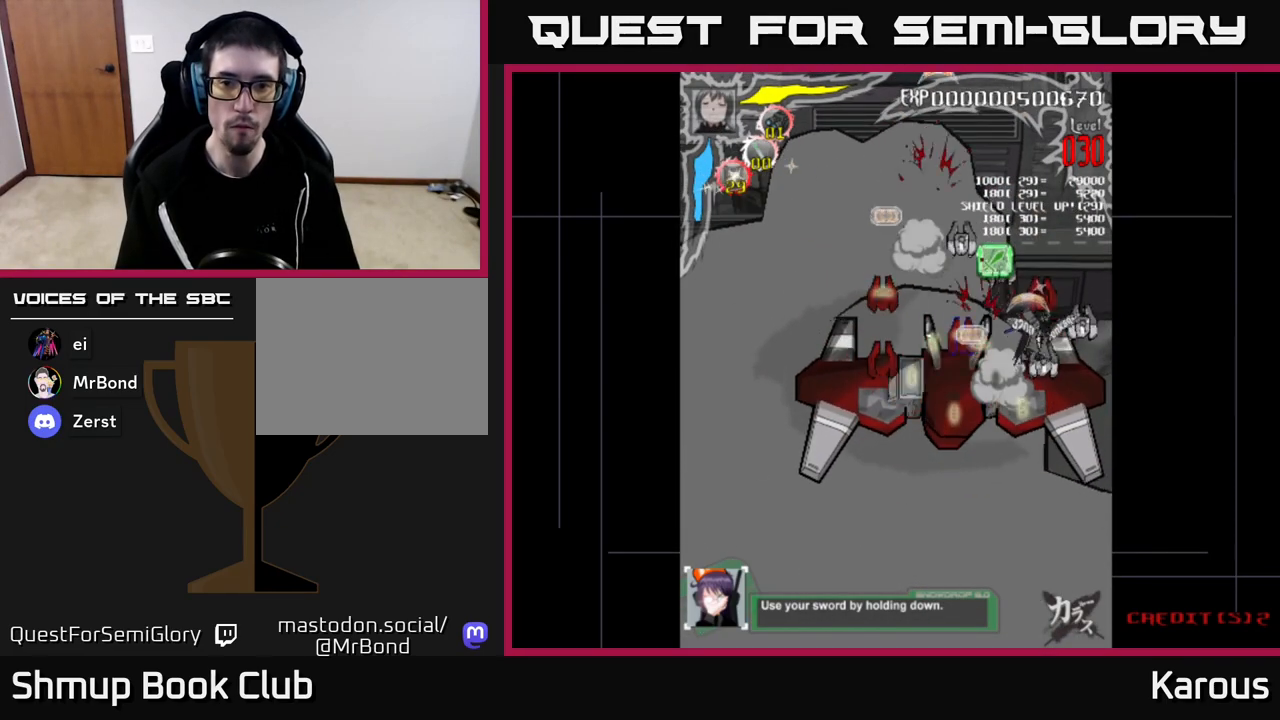
{"buttons": ["X", "DPAD_DOWN", "DPAD_LEFT"], "left_stick": "center", "right_stick": "center", "events": [[67, "X", "down"], [117, "DPAD_RIGHT", "up"], [150, "X", "up"], [233, "X", "down"], [267, "DPAD_LEFT", "down"], [333, "X", "up"], [400, "X", "down"]]}
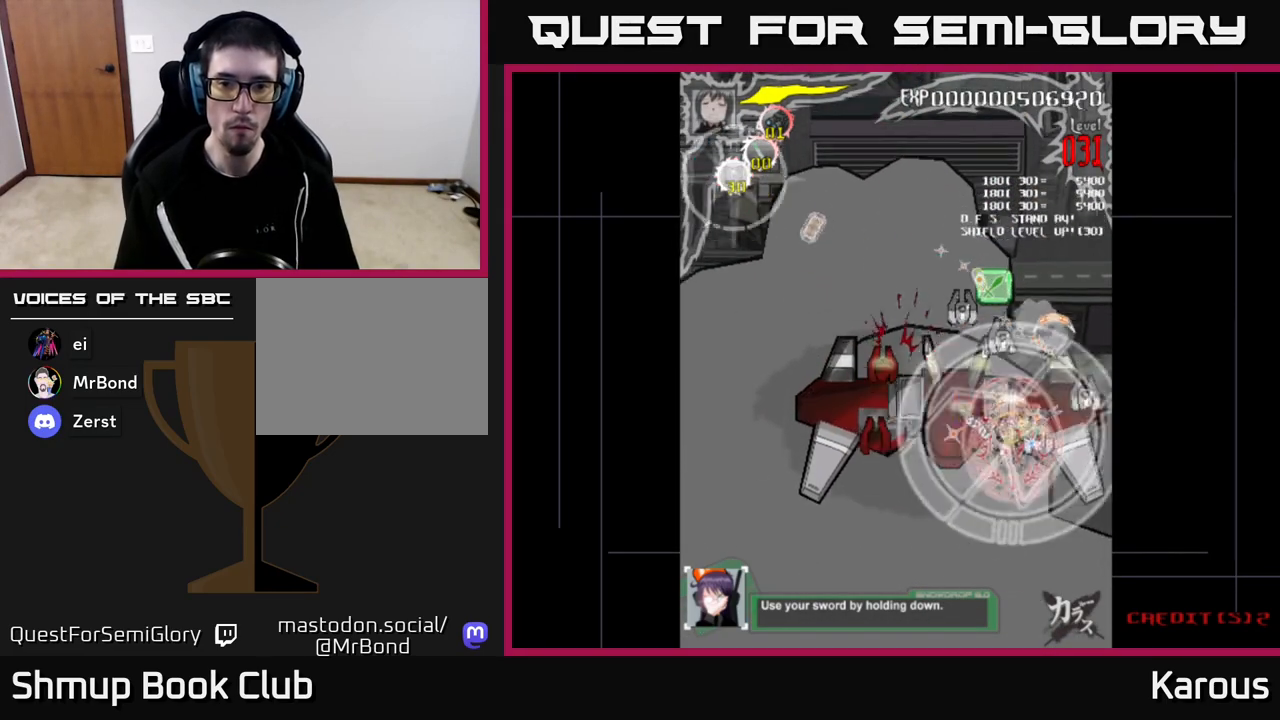
{"buttons": ["DPAD_DOWN", "DPAD_RIGHT"], "left_stick": "center", "right_stick": "center"}
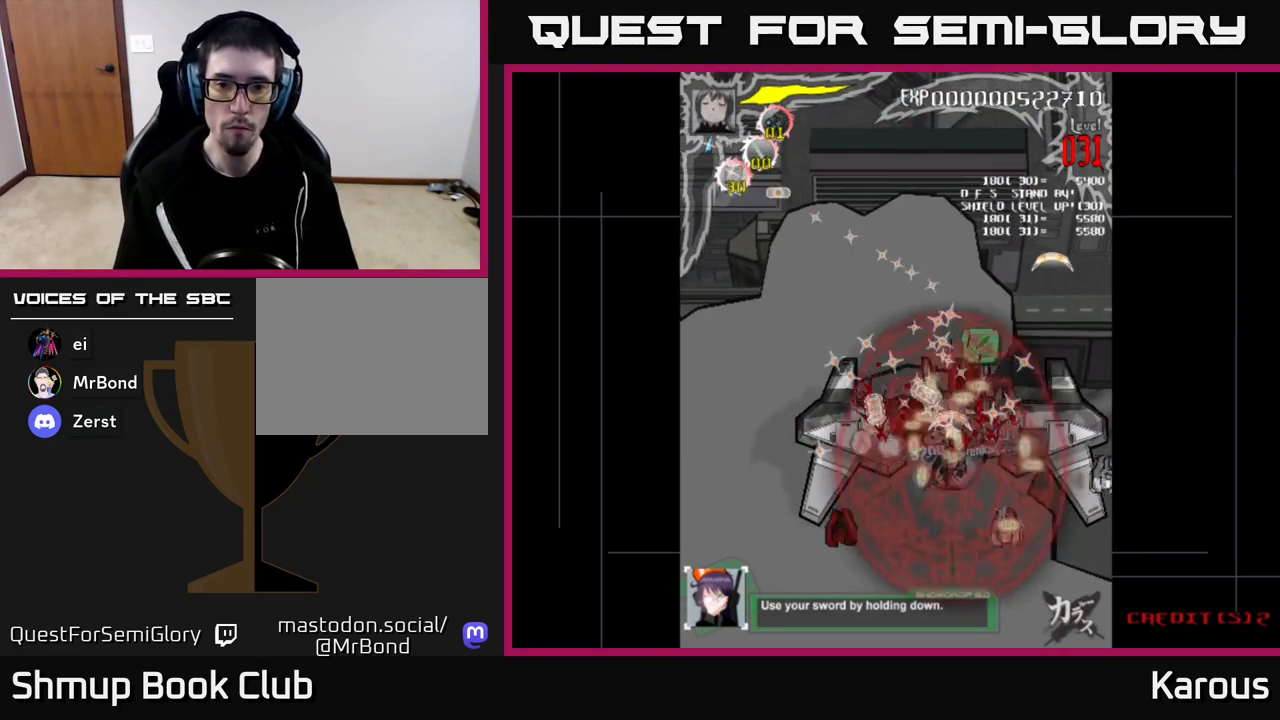
{"buttons": ["DPAD_DOWN", "DPAD_LEFT"], "left_stick": "center", "right_stick": "center"}
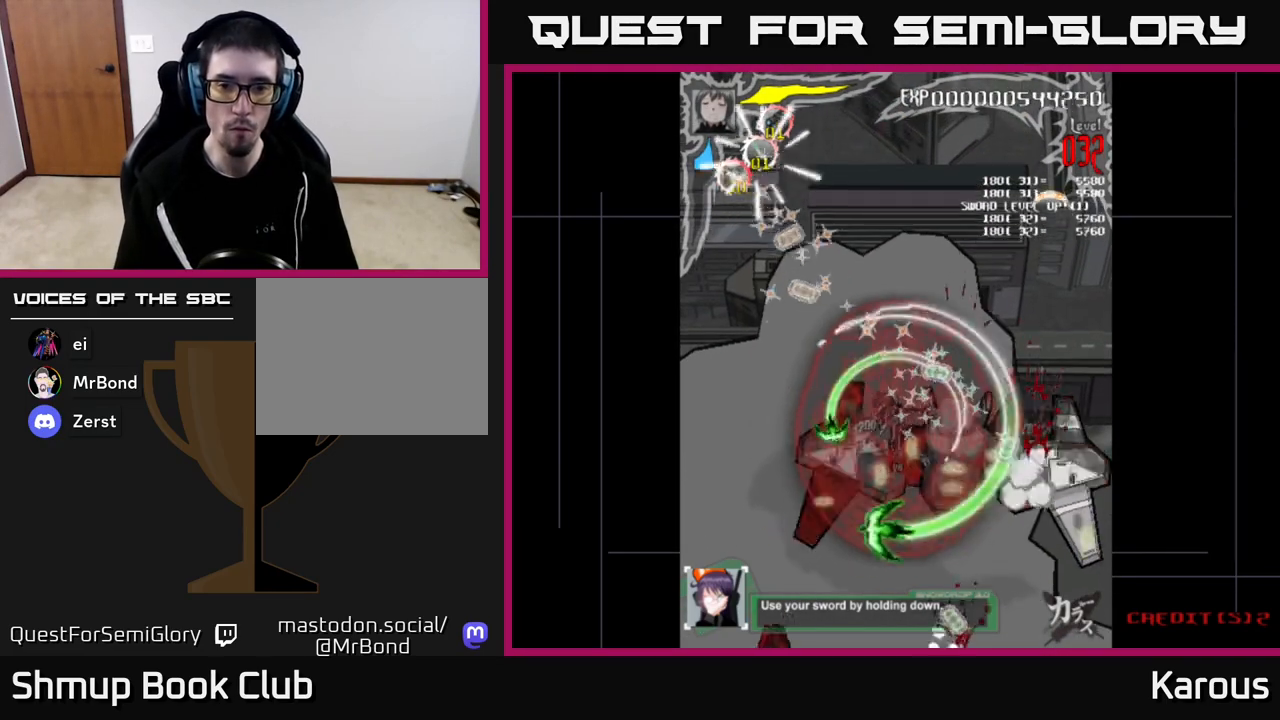
{"buttons": ["DPAD_DOWN", "DPAD_RIGHT"], "left_stick": "center", "right_stick": "center", "events": [[367, "DPAD_LEFT", "up"], [400, "DPAD_RIGHT", "down"]]}
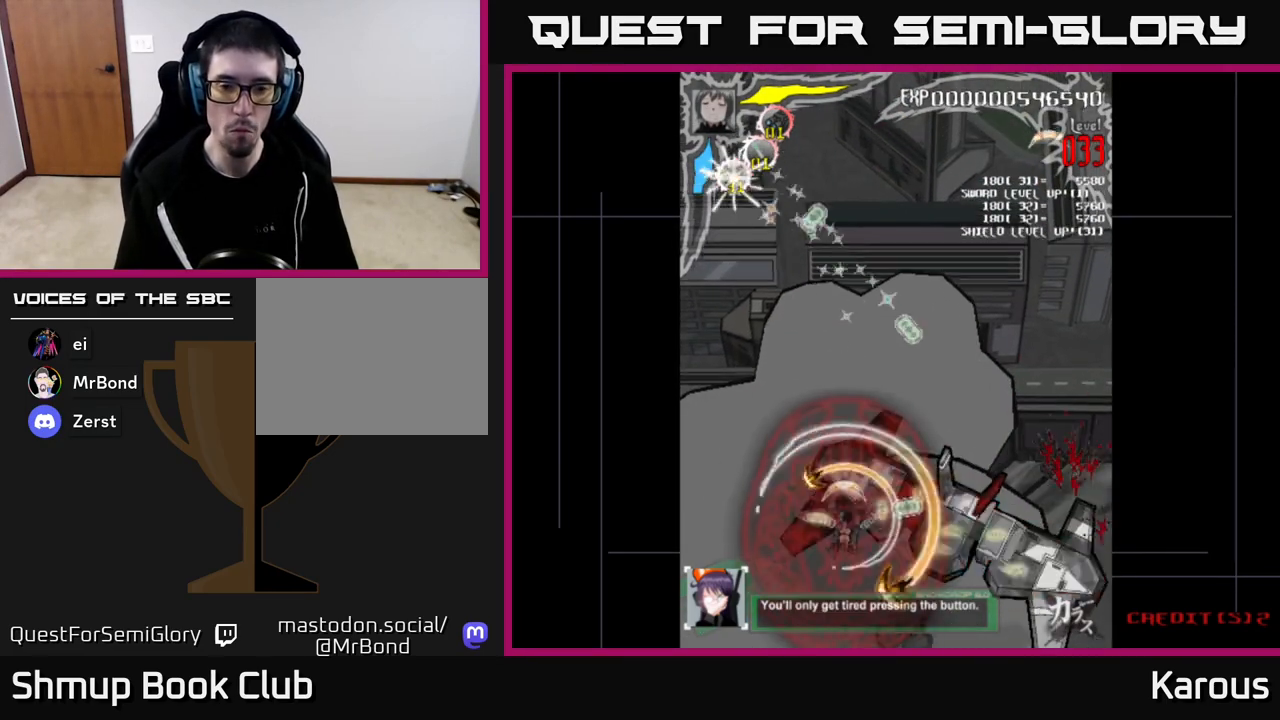
{"buttons": ["DPAD_DOWN", "DPAD_RIGHT"], "left_stick": "center", "right_stick": "center", "events": [[117, "DPAD_DOWN", "up"], [233, "DPAD_DOWN", "down"]]}